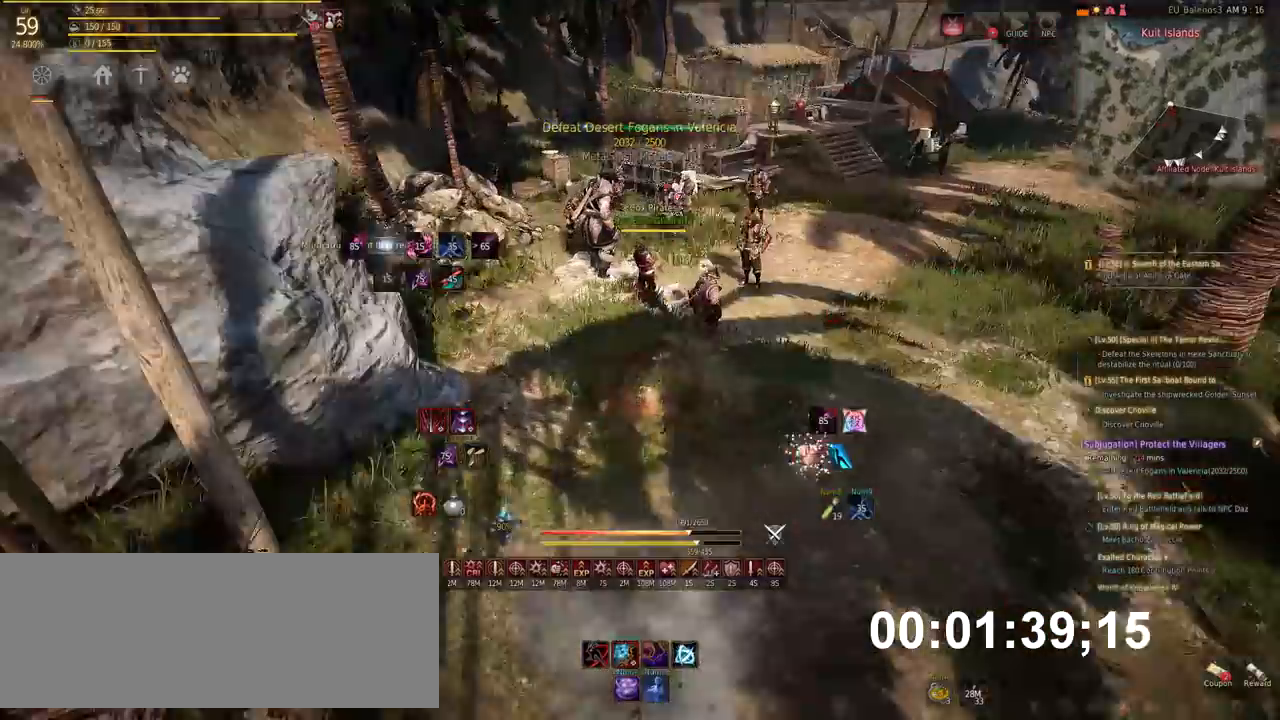
Gameplay with keyboard and mouse; each line is a JSON object with the keys and mouse buttons held at the frame after it. "events" lists presses ("down") and releases ("up") of "a", "d", "e", "f", "q", "s", "shift", "space", "tab", "w", "x", "mouse_left" and "mouse_right" between this image and that frame as [ms after this image, input, new state], when the widget could be followed in between. "mouse_left", "mouse_right" = the "left", "right" buttons of the "mouse" list. No other keys are recorded. Mouse movement is not recorded.
{"keys": [], "mouse": ["right"], "events": [[488, "w", "up"], [505, "mouse_right", "down"]]}
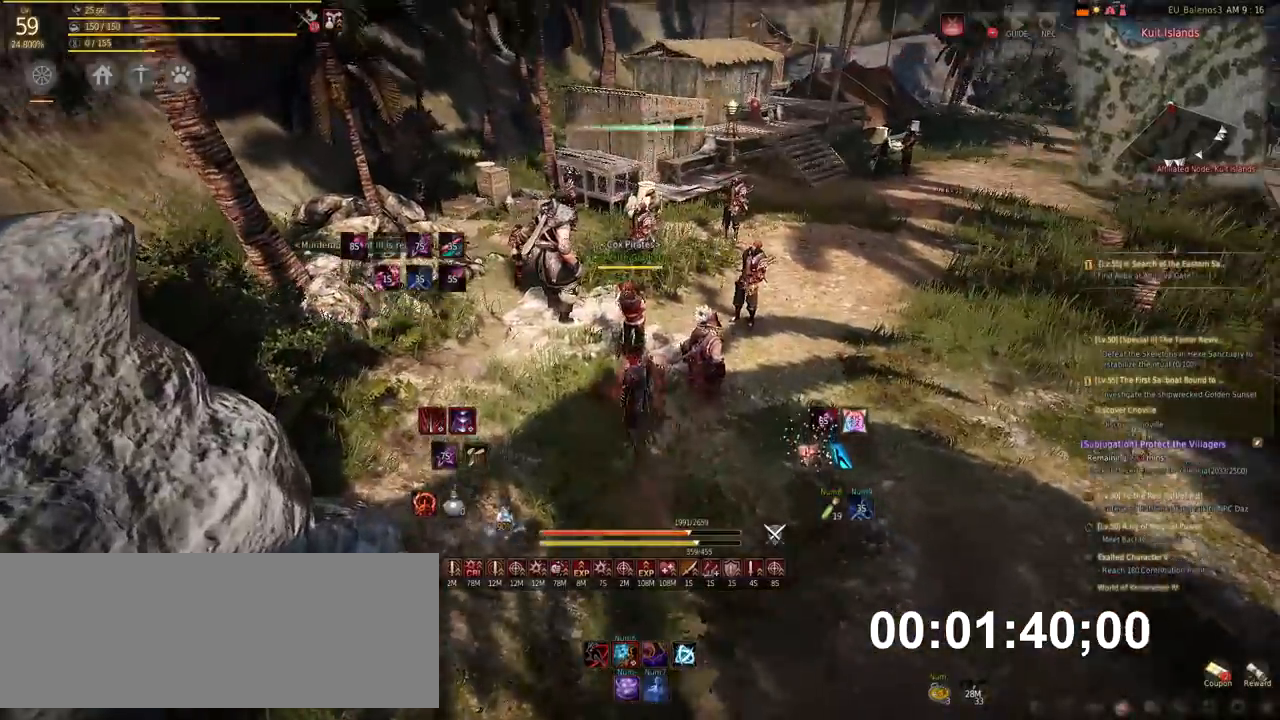
{"keys": [], "mouse": [], "events": [[67, "mouse_right", "up"], [302, "space", "down"], [403, "space", "up"]]}
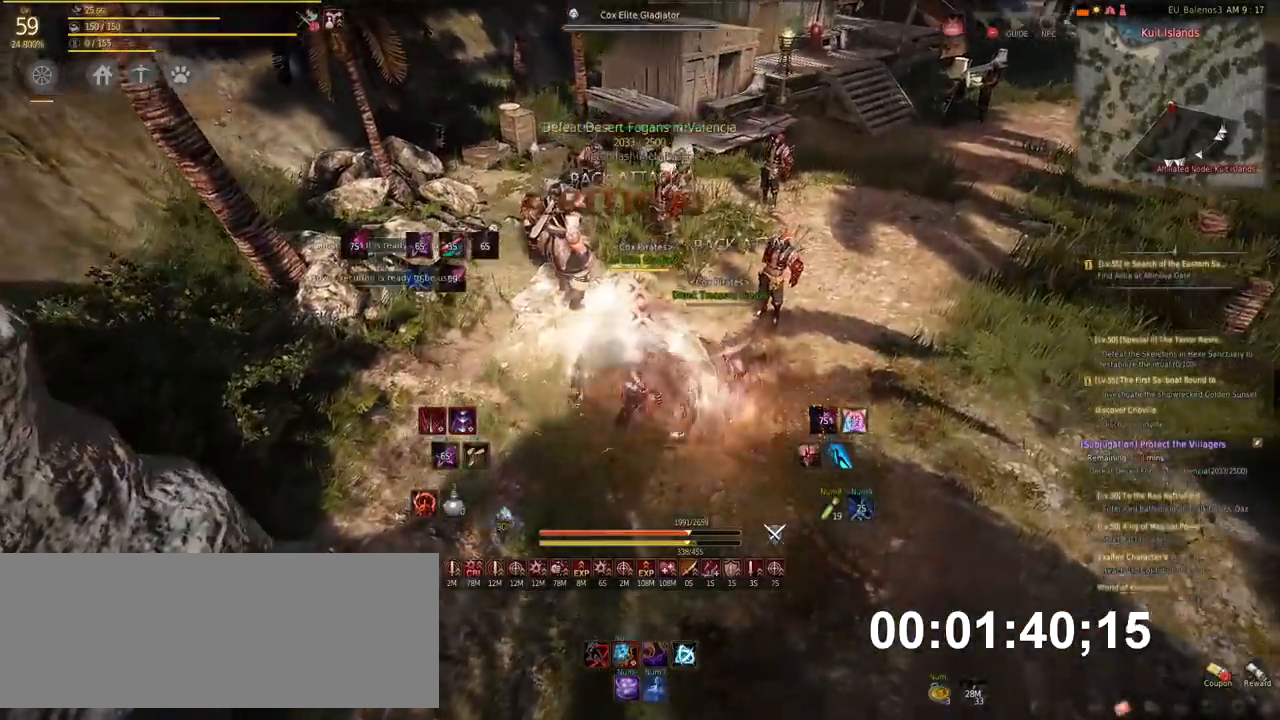
{"keys": [], "mouse": ["right"], "events": [[169, "mouse_right", "down"]]}
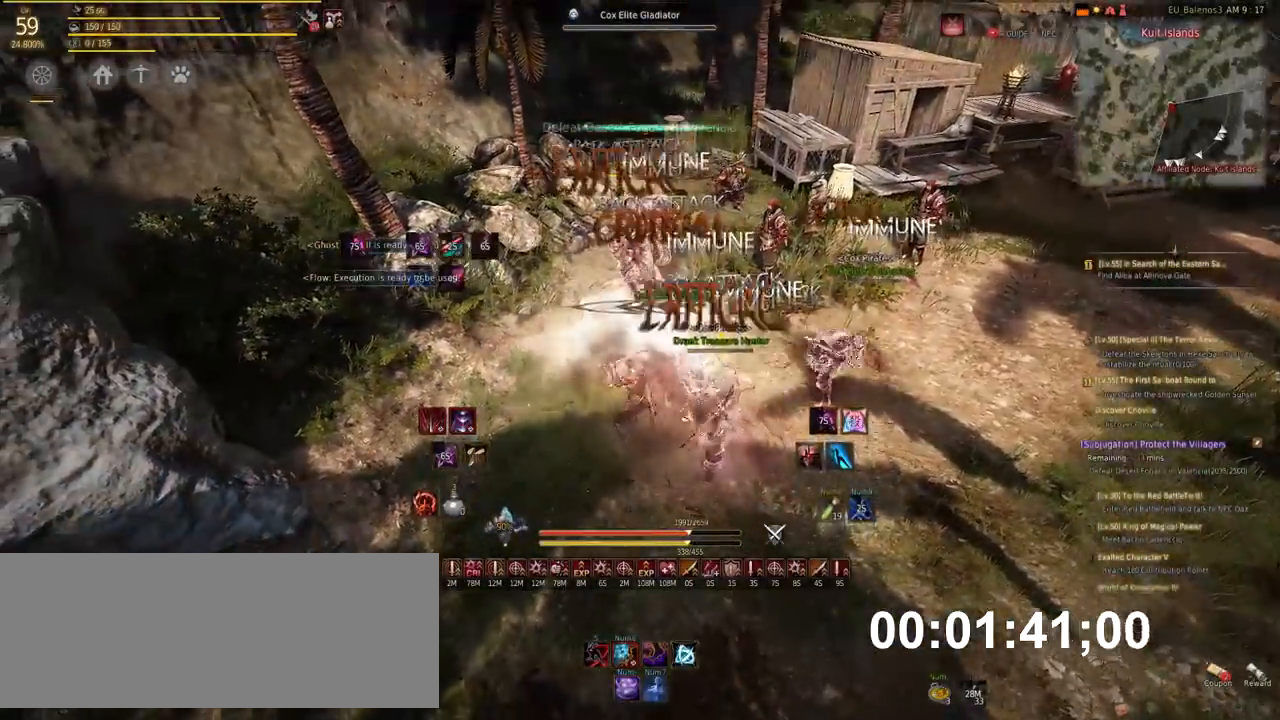
{"keys": [], "mouse": ["right"], "events": []}
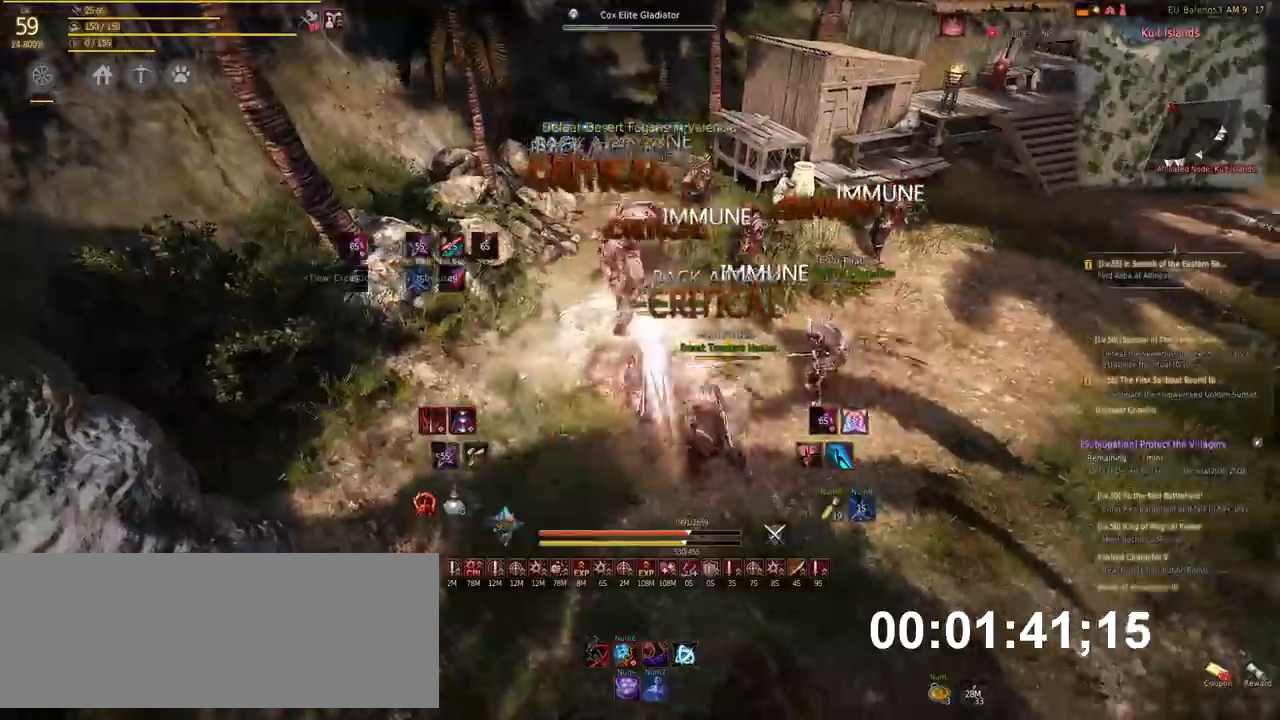
{"keys": [], "mouse": ["right"], "events": []}
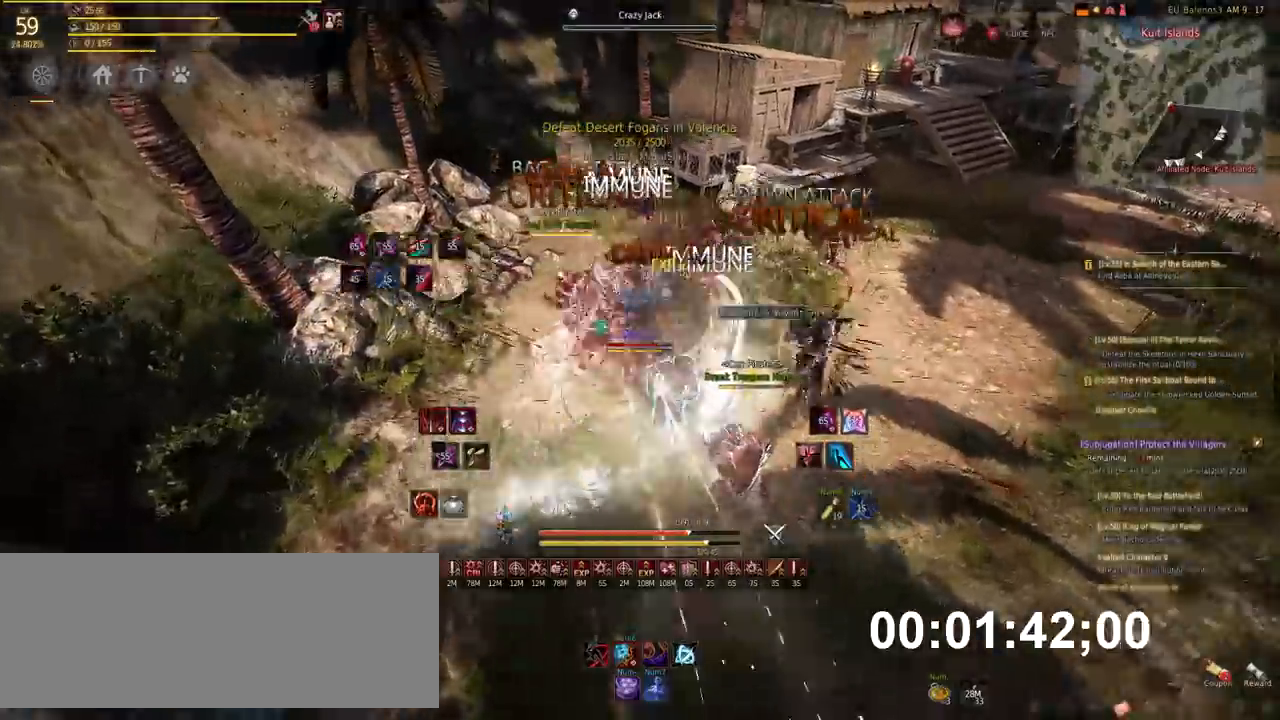
{"keys": [], "mouse": ["right"], "events": []}
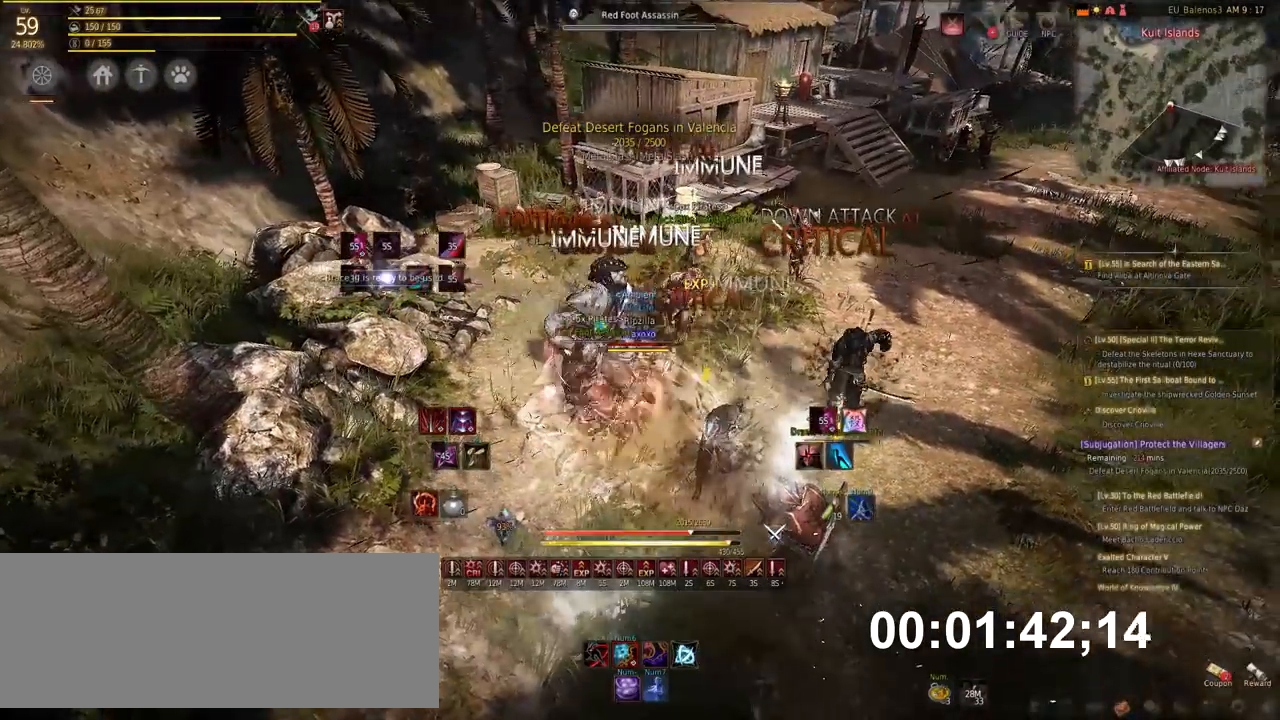
{"keys": [], "mouse": ["right"], "events": []}
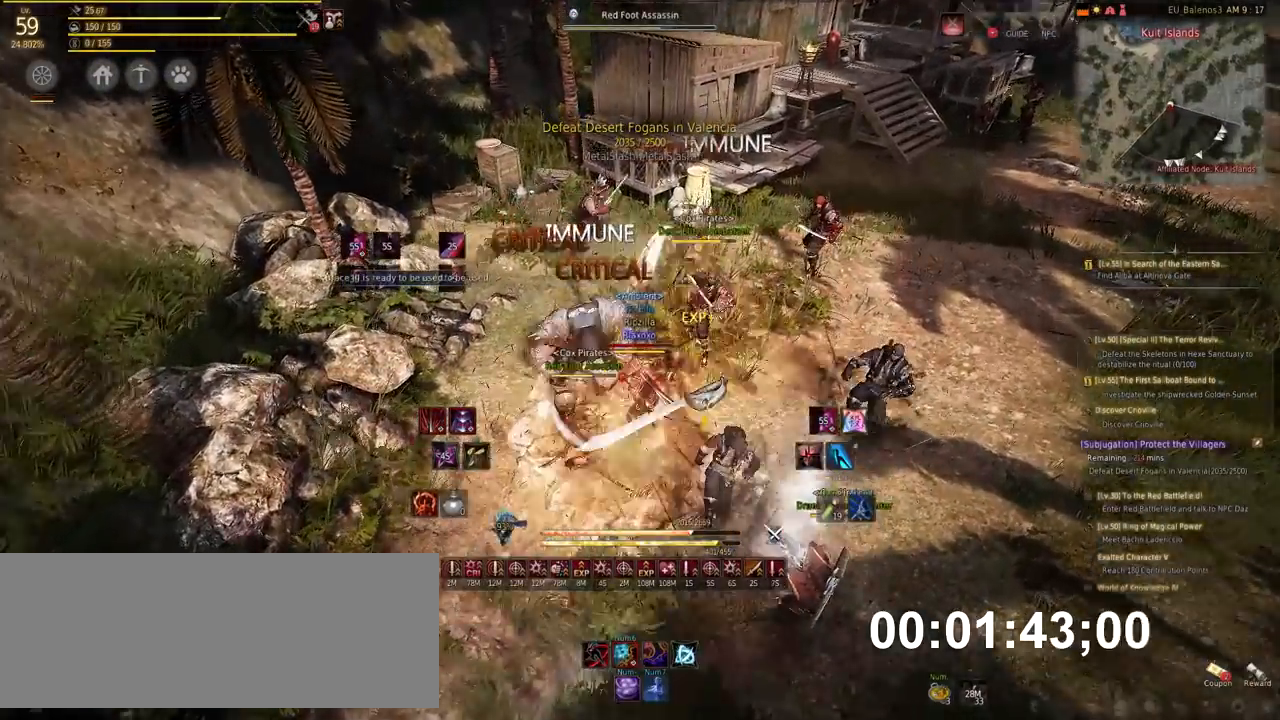
{"keys": ["shift"], "mouse": [], "events": [[218, "mouse_right", "up"], [302, "shift", "down"], [353, "a", "down"], [487, "a", "up"]]}
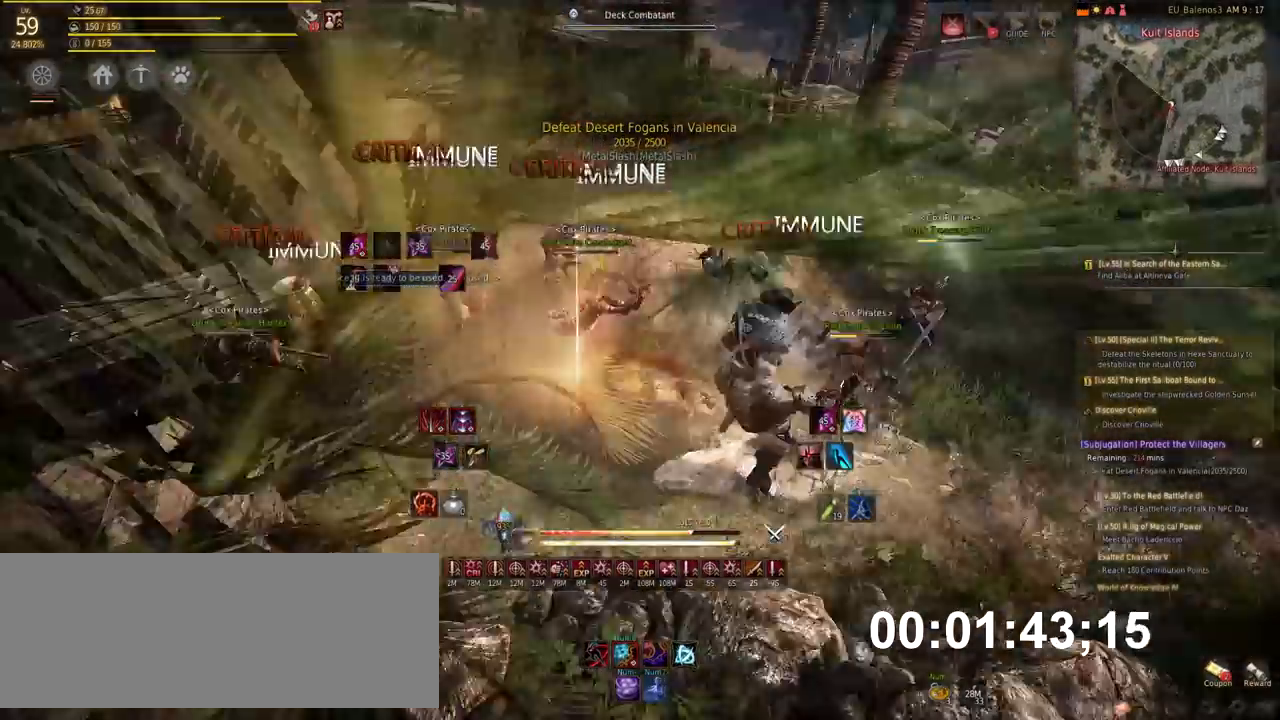
{"keys": ["shift"], "mouse": [], "events": [[135, "f", "down"], [219, "f", "up"], [320, "f", "down"], [370, "f", "up"], [437, "f", "down"], [505, "f", "up"]]}
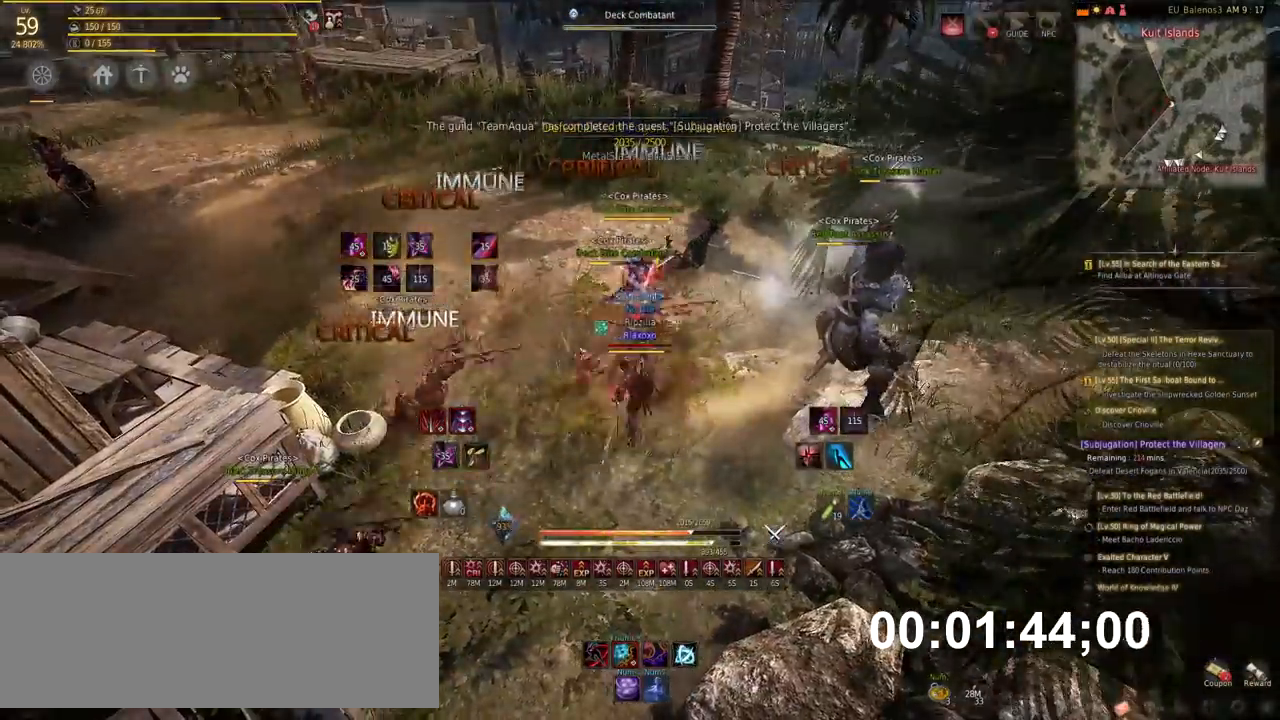
{"keys": ["shift"], "mouse": [], "events": [[101, "f", "down"], [151, "f", "up"], [252, "f", "down"], [336, "f", "up"], [420, "f", "down"], [487, "f", "up"]]}
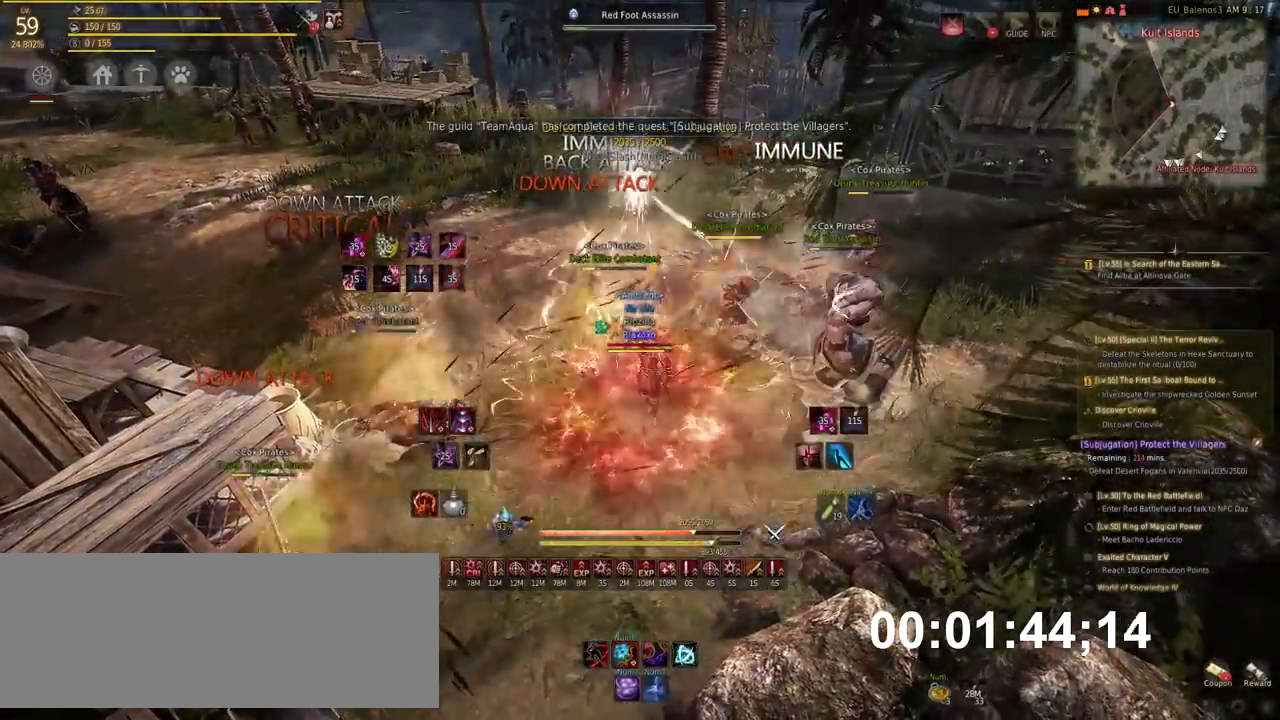
{"keys": ["shift"], "mouse": [], "events": [[84, "f", "down"], [185, "f", "up"], [387, "f", "down"], [421, "f", "up"]]}
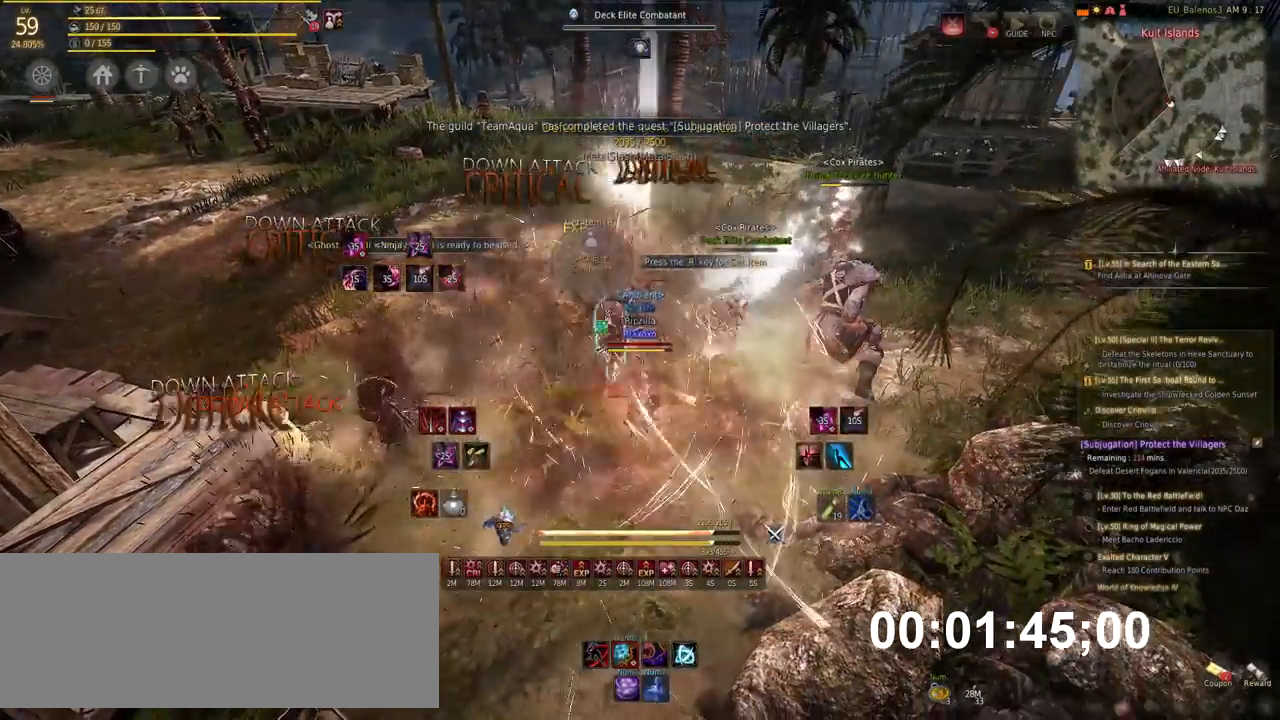
{"keys": ["f", "s"], "mouse": [], "events": [[67, "f", "down"], [168, "f", "up"], [218, "shift", "up"], [386, "f", "down"], [386, "s", "down"]]}
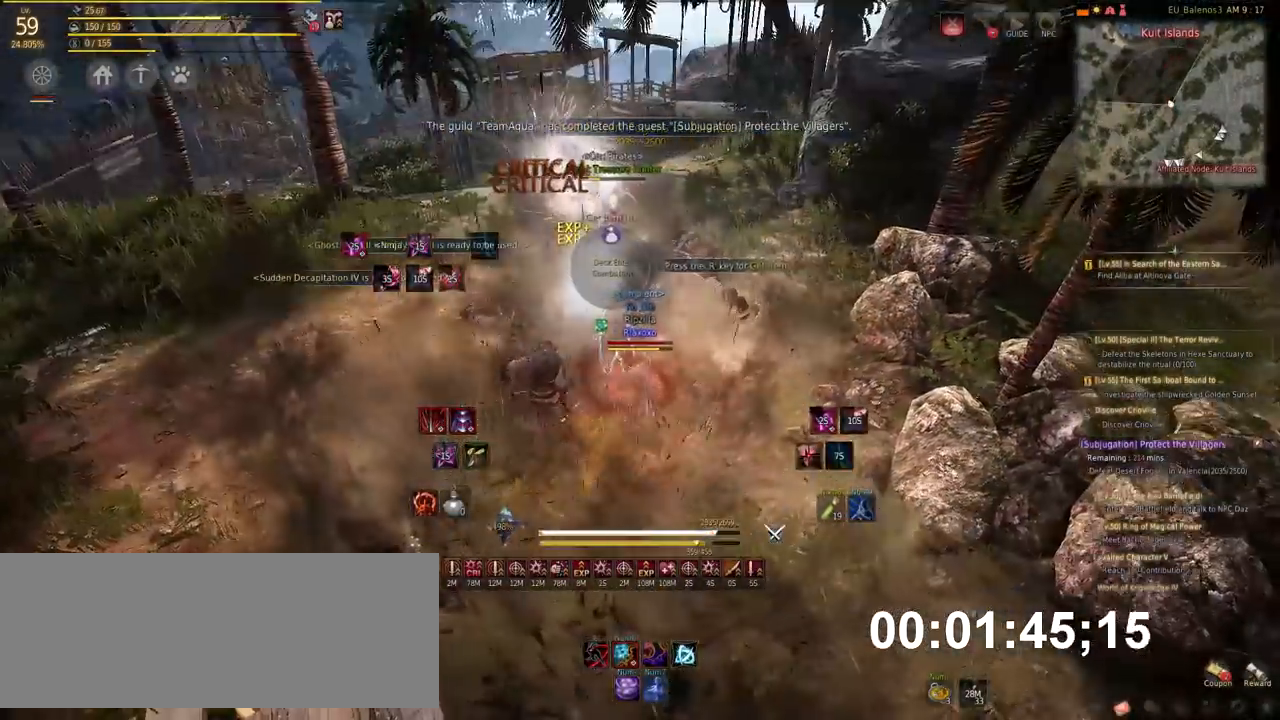
{"keys": [], "mouse": [], "events": [[17, "f", "up"], [84, "f", "down"], [219, "f", "up"], [336, "s", "up"]]}
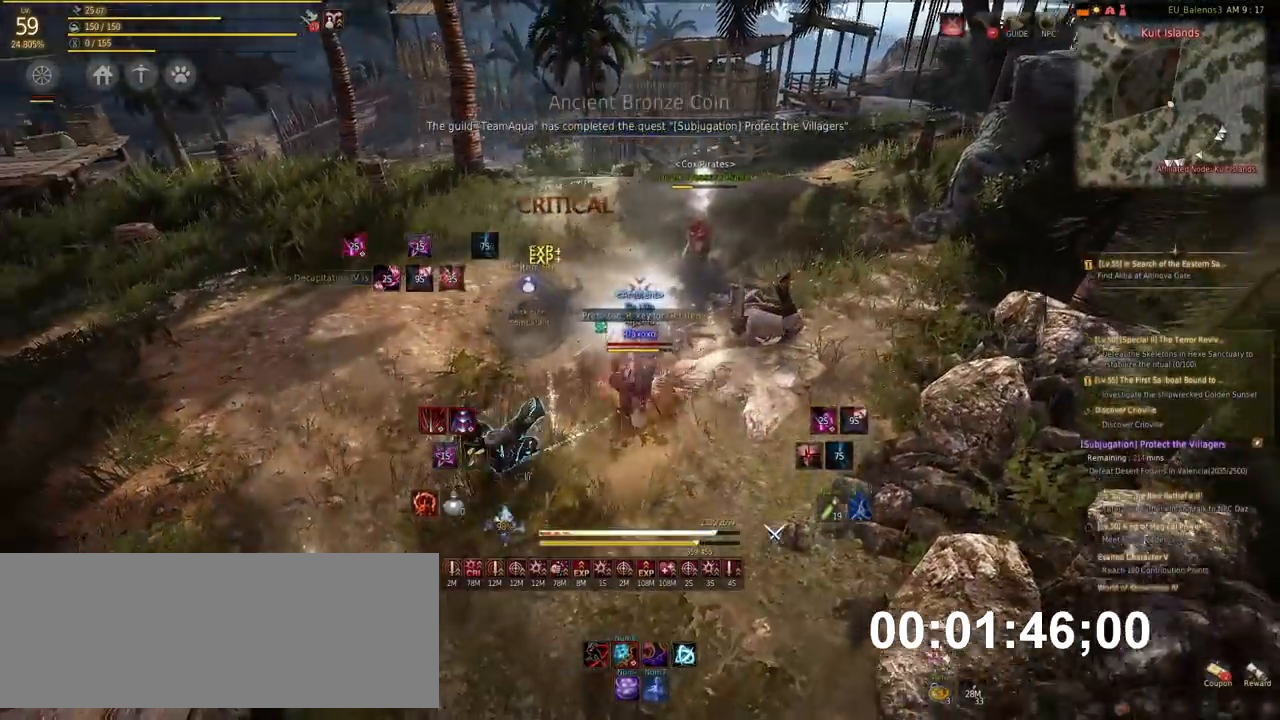
{"keys": ["w"], "mouse": ["right"], "events": [[285, "w", "down"], [470, "mouse_right", "down"]]}
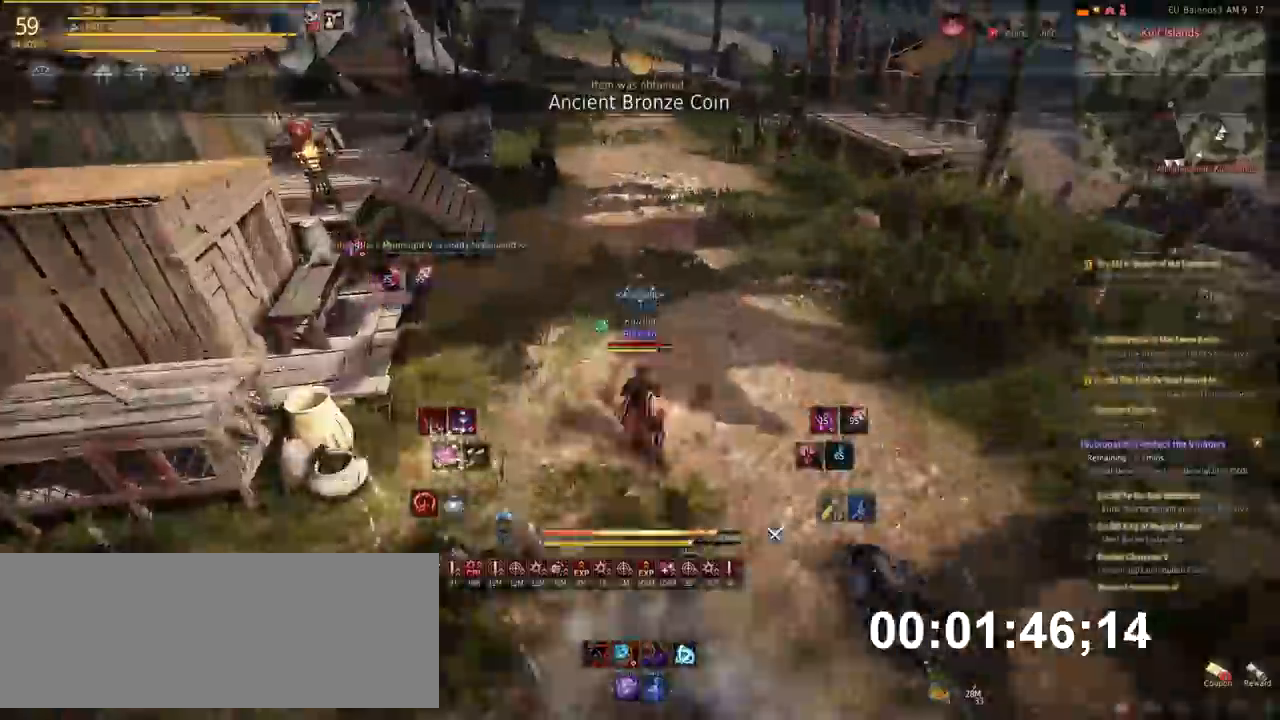
{"keys": ["w"], "mouse": [], "events": [[202, "mouse_right", "up"], [320, "x", "down"], [488, "x", "up"]]}
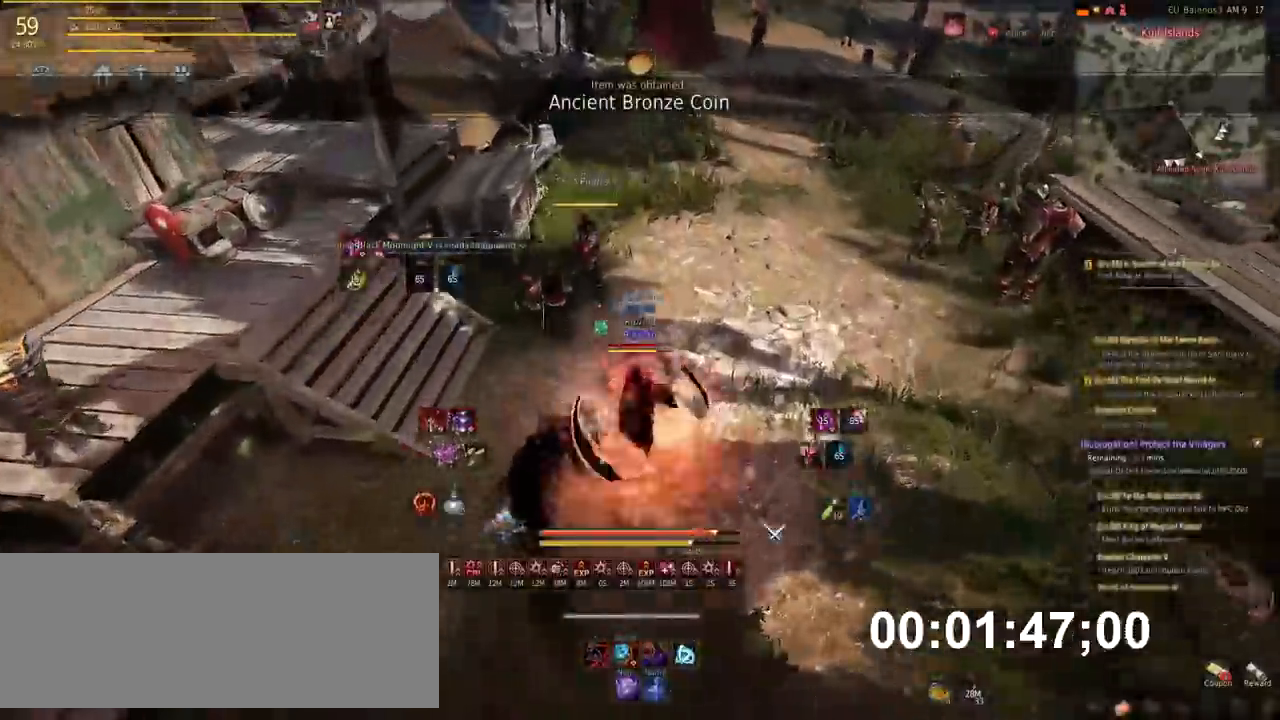
{"keys": ["d"], "mouse": ["left"], "events": [[33, "x", "down"], [134, "x", "up"], [235, "w", "up"], [269, "d", "down"], [370, "mouse_left", "down"]]}
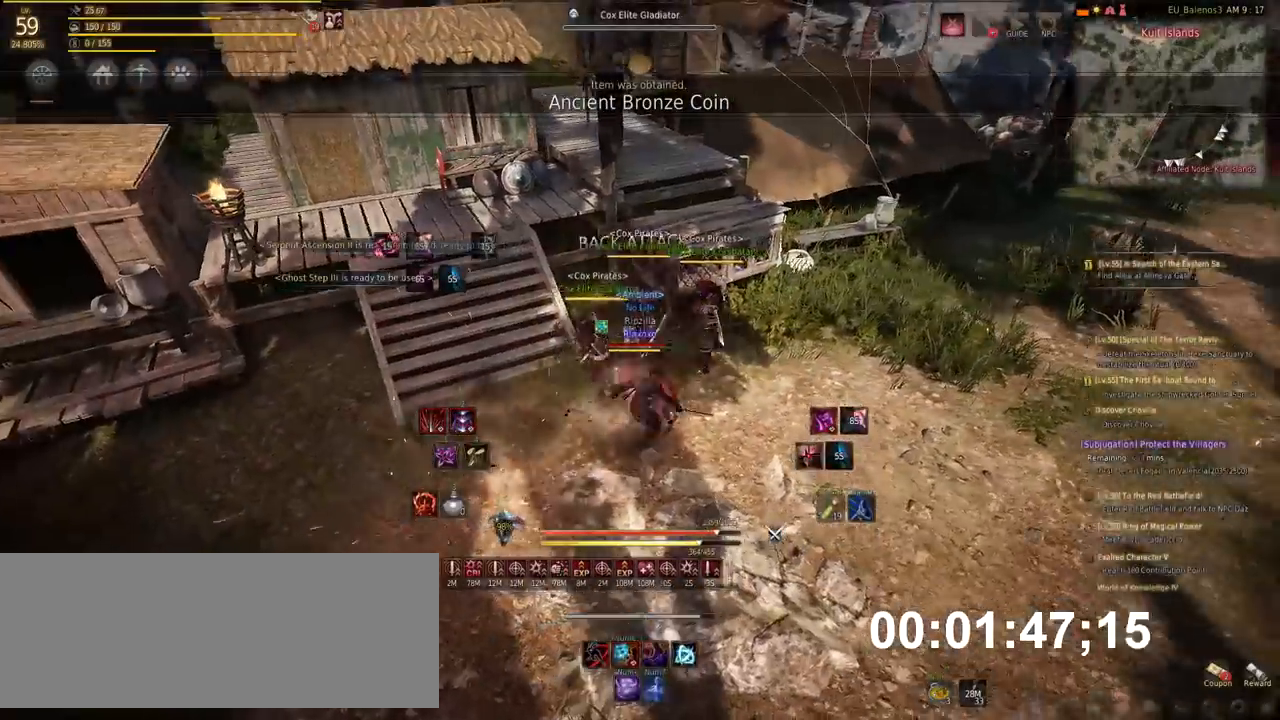
{"keys": ["w"], "mouse": [], "events": [[303, "w", "down"], [320, "d", "up"], [320, "mouse_left", "up"]]}
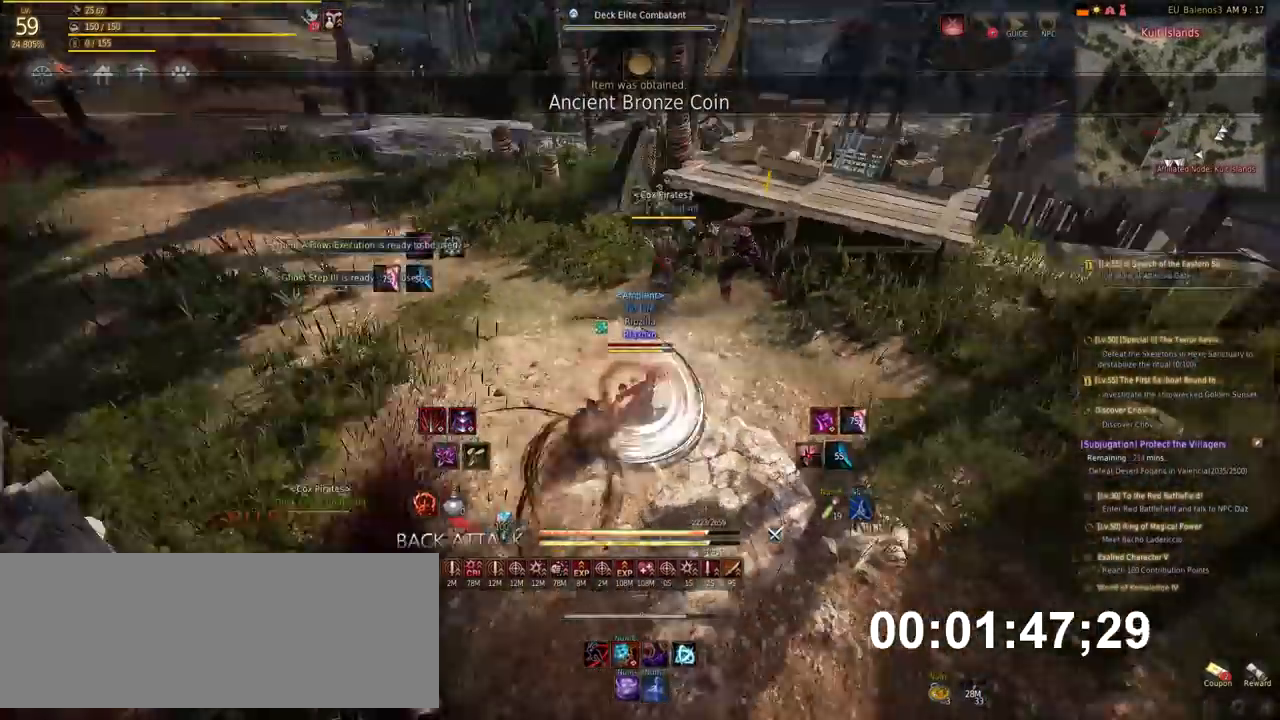
{"keys": ["a"], "mouse": ["left"], "events": [[168, "a", "down"], [201, "w", "up"], [252, "mouse_left", "down"]]}
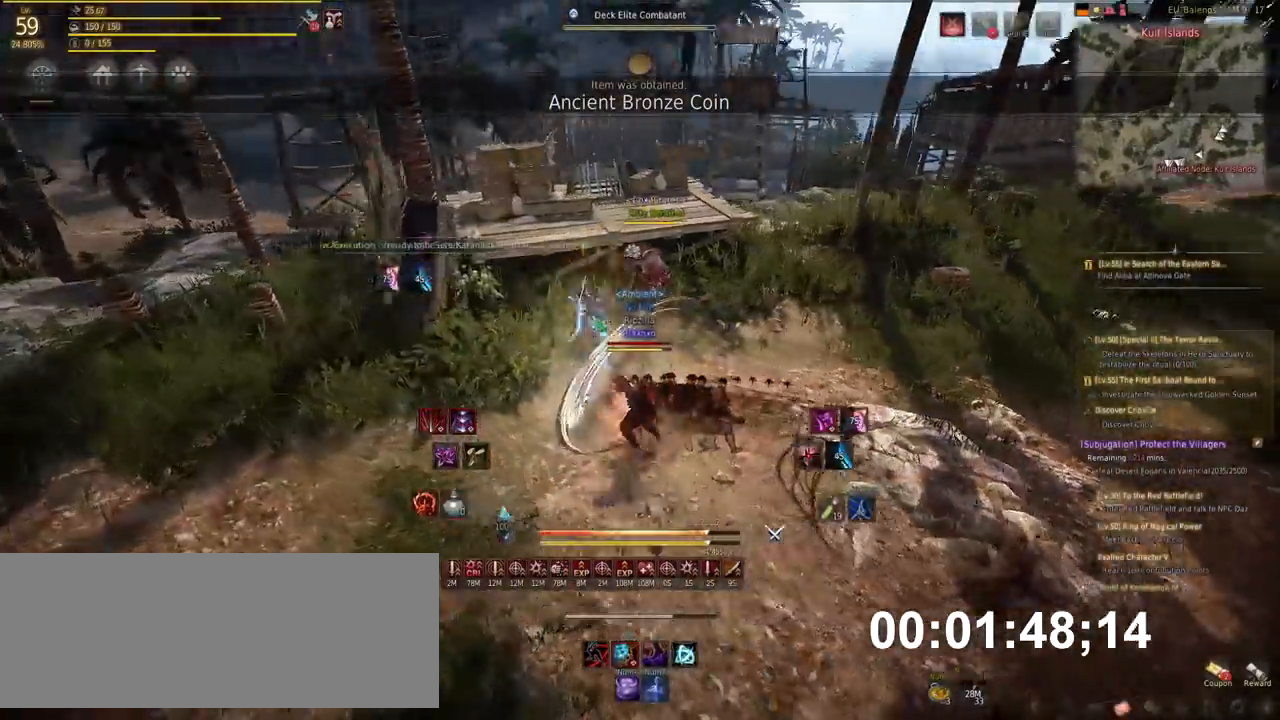
{"keys": ["shift"], "mouse": ["left"], "events": [[101, "a", "up"], [101, "mouse_left", "up"], [168, "shift", "down"], [252, "mouse_left", "down"]]}
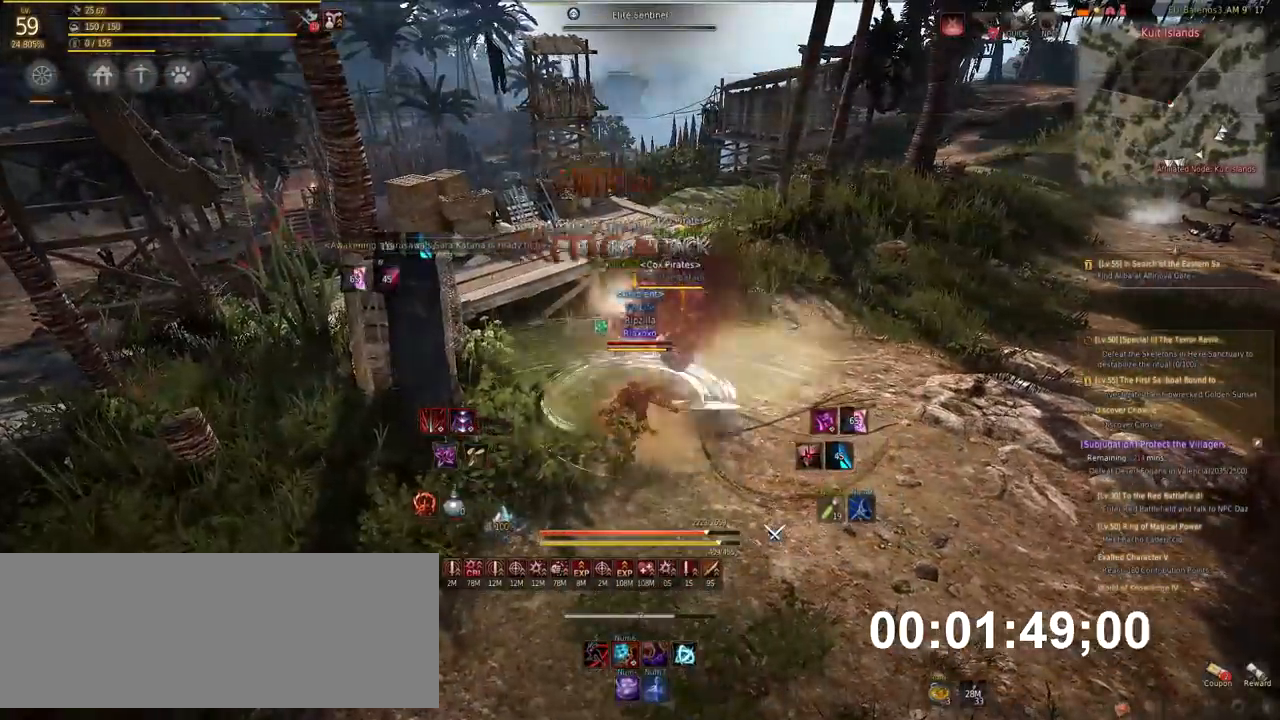
{"keys": [], "mouse": [], "events": [[50, "mouse_left", "up"], [84, "shift", "up"], [100, "s", "down"], [151, "f", "down"], [252, "f", "up"], [336, "s", "up"]]}
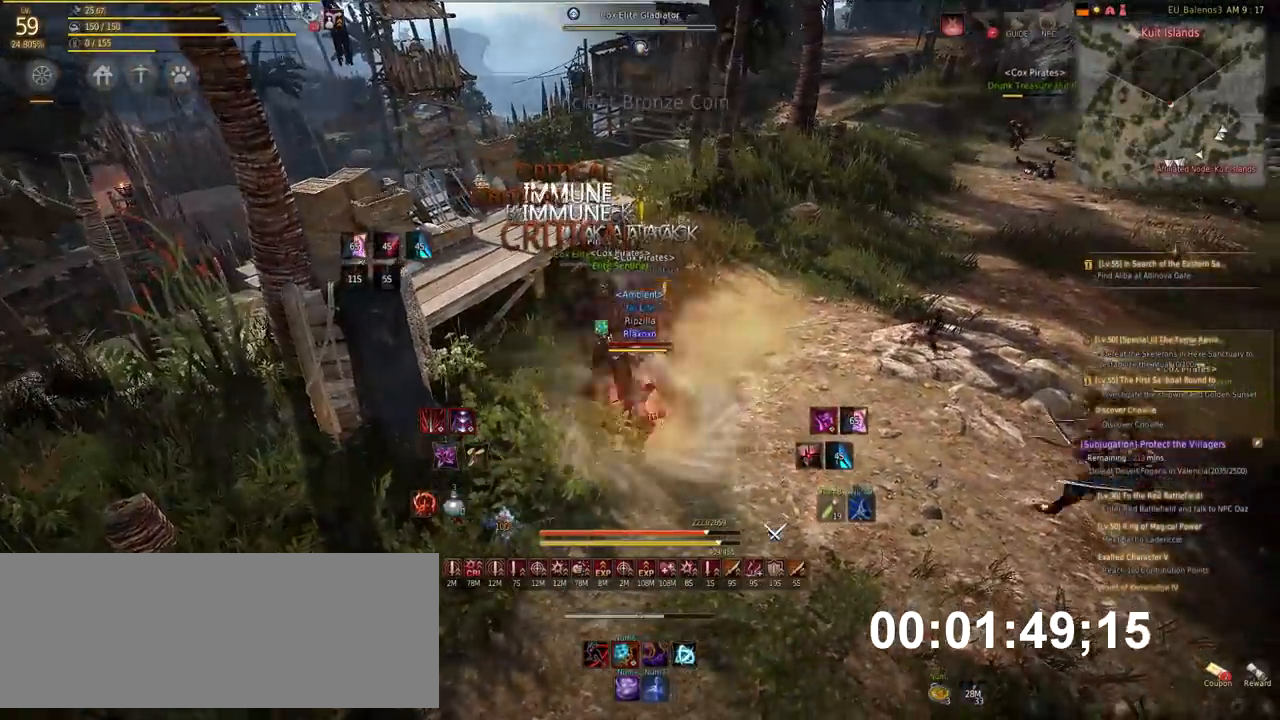
{"keys": ["x"], "mouse": [], "events": [[67, "x", "down"], [168, "x", "up"], [235, "x", "down"], [336, "x", "up"], [387, "x", "down"]]}
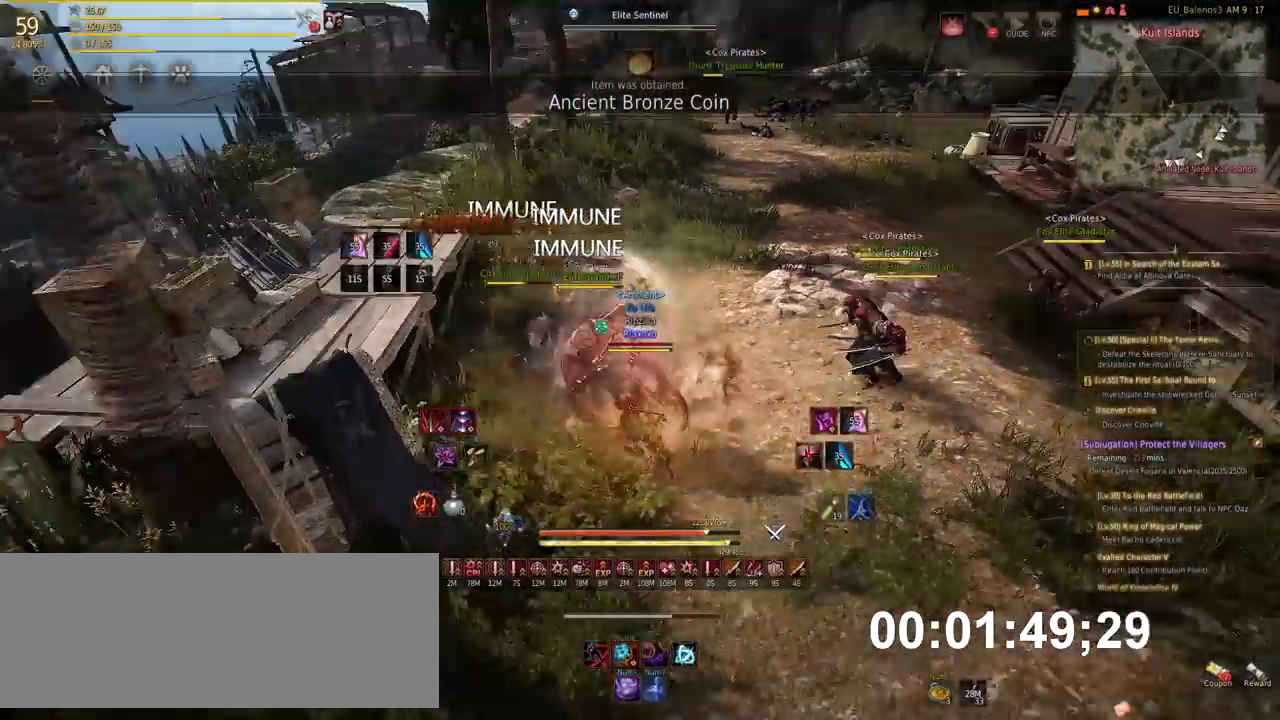
{"keys": ["shift"], "mouse": [], "events": [[50, "x", "up"], [252, "shift", "down"], [370, "a", "down"], [454, "a", "up"]]}
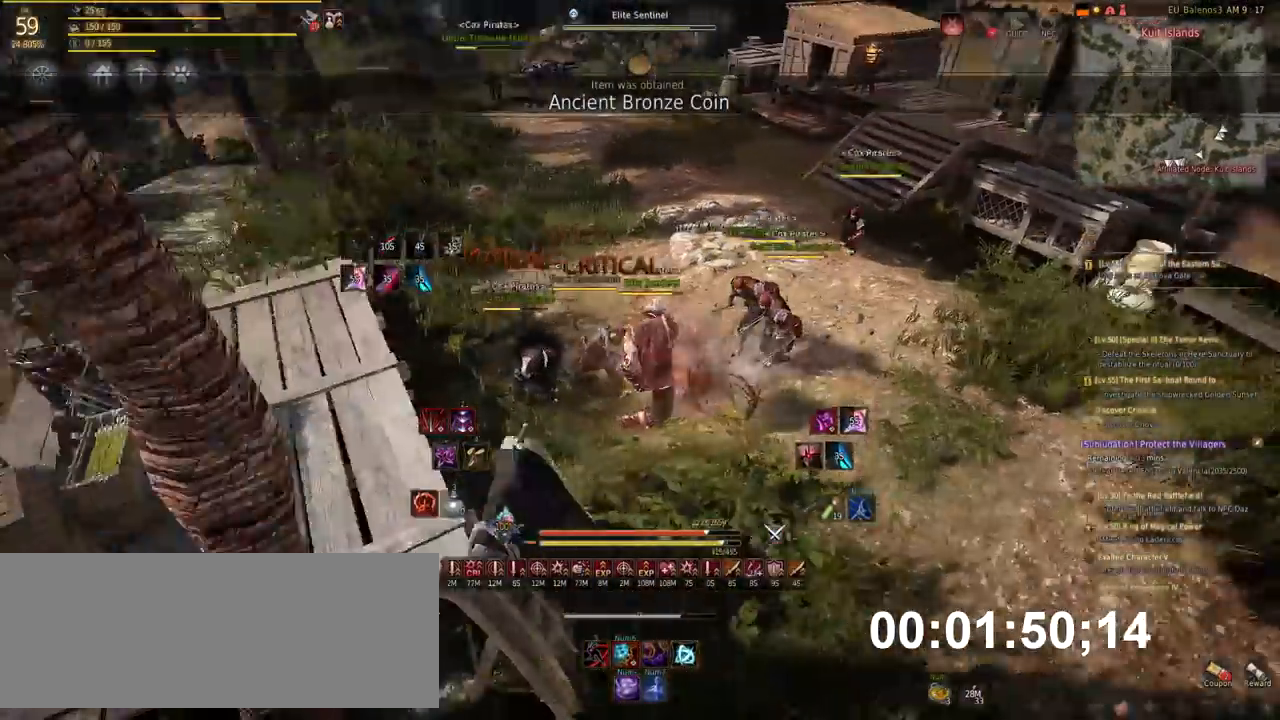
{"keys": ["shift"], "mouse": ["right"], "events": [[185, "mouse_right", "down"]]}
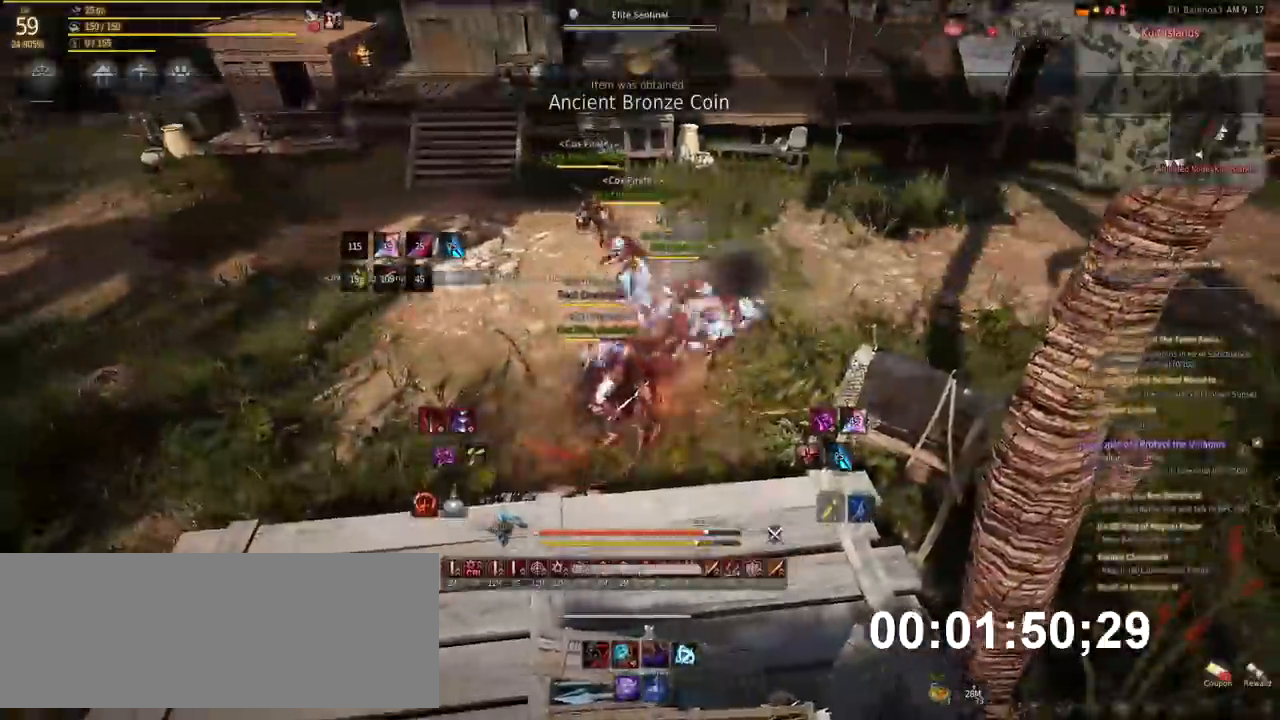
{"keys": ["shift"], "mouse": [], "events": [[201, "mouse_right", "up"]]}
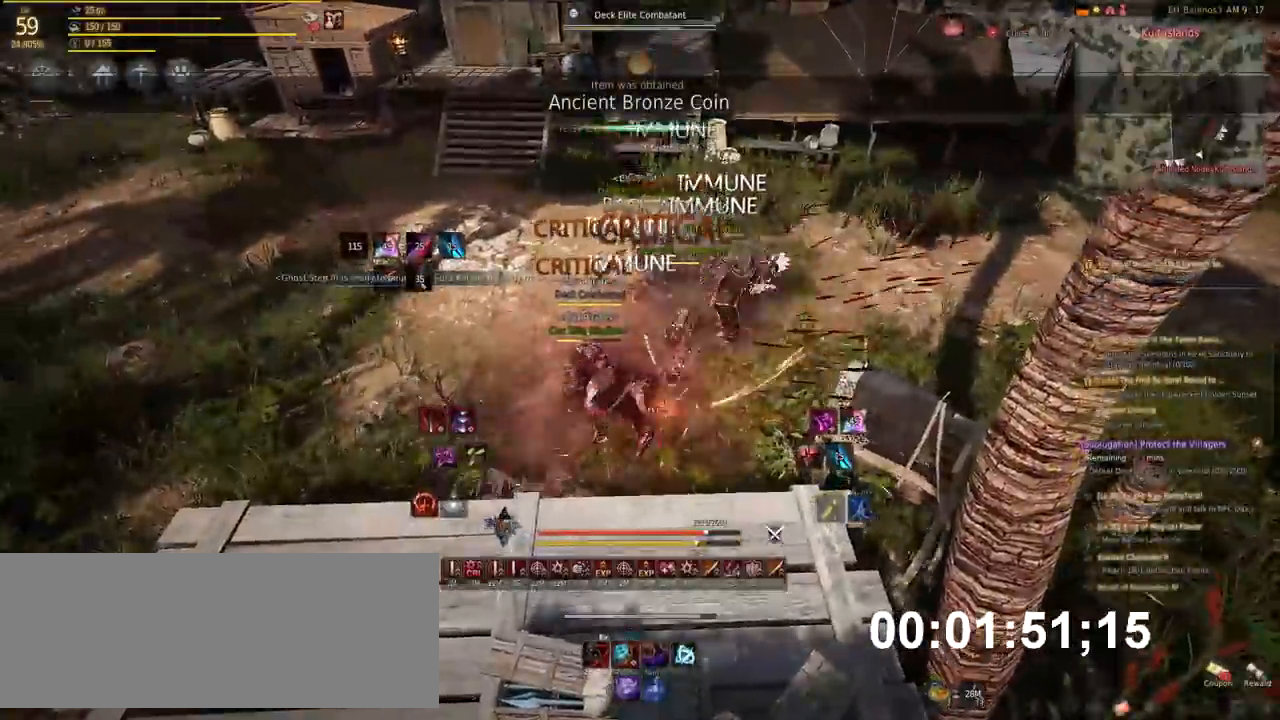
{"keys": [], "mouse": [], "events": [[454, "shift", "up"]]}
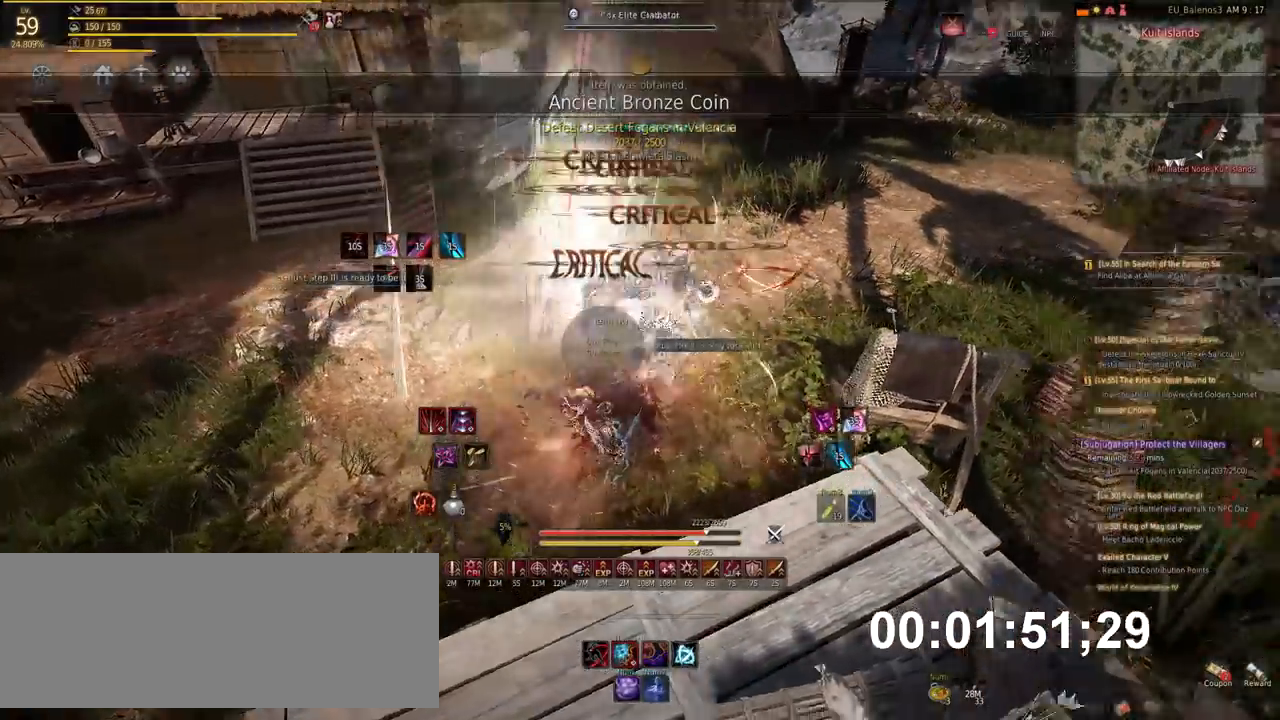
{"keys": ["w"], "mouse": [], "events": [[302, "w", "down"]]}
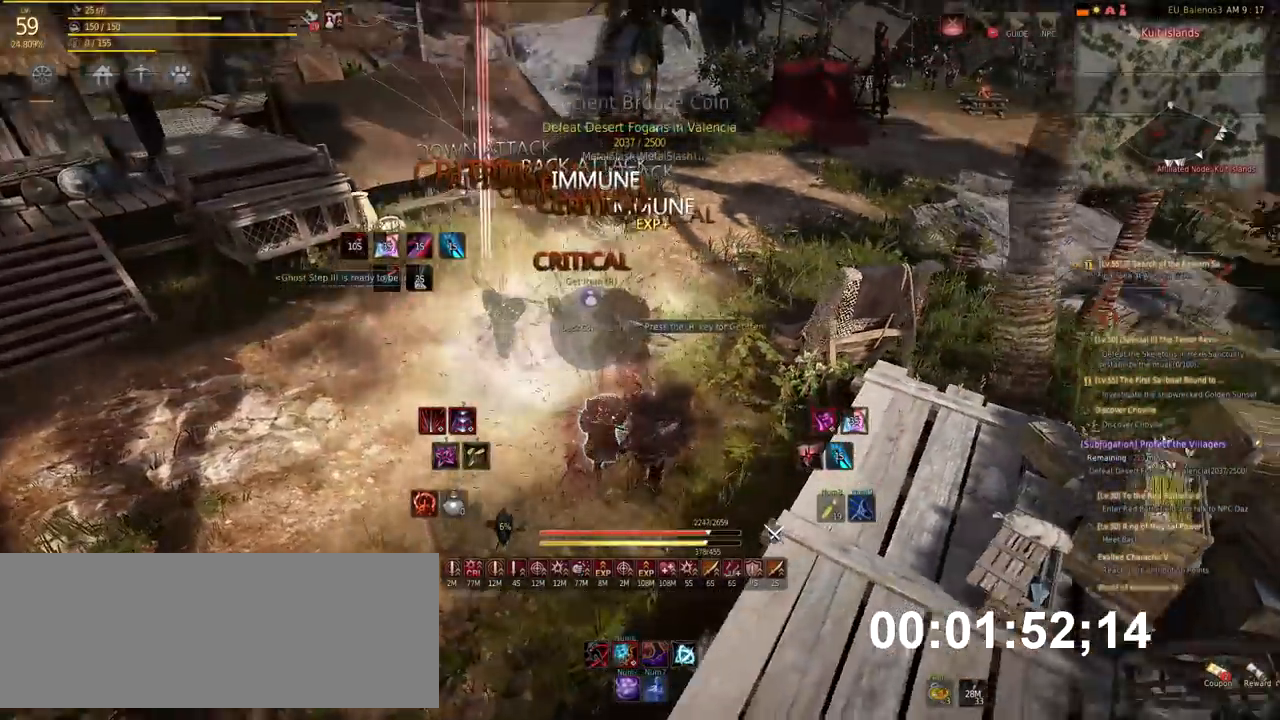
{"keys": ["w"], "mouse": [], "events": []}
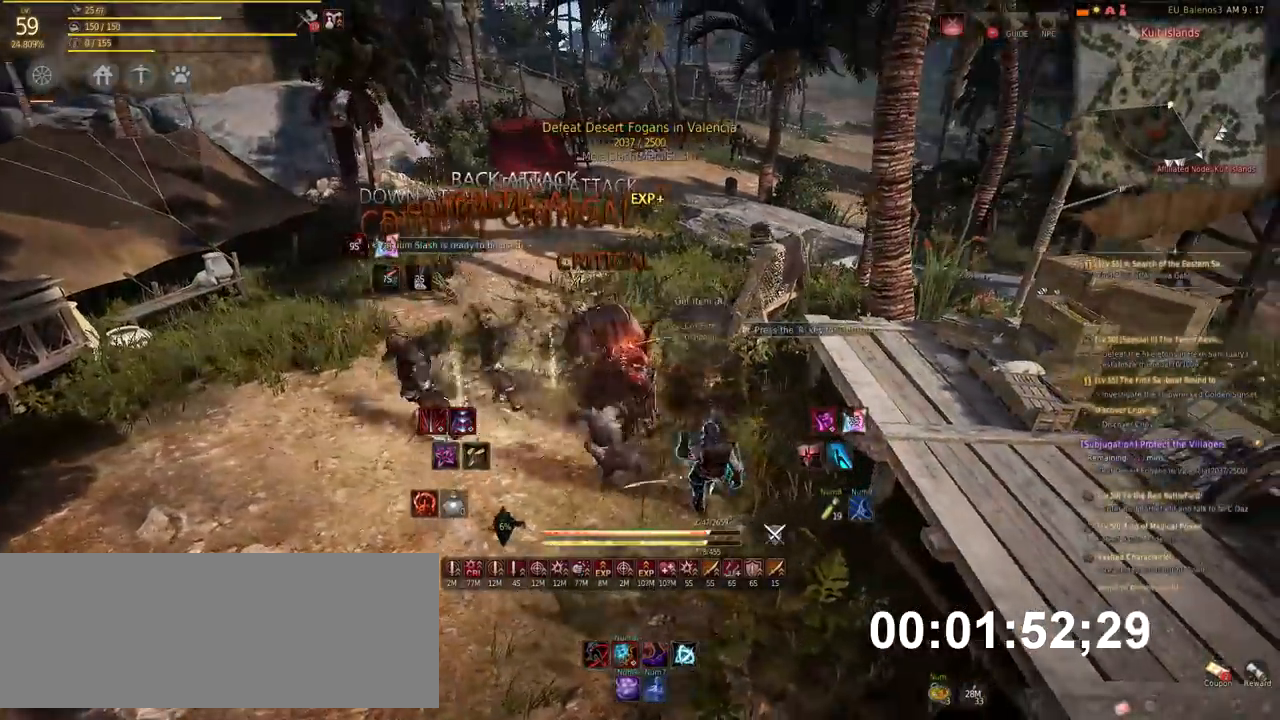
{"keys": ["w"], "mouse": ["right"], "events": [[236, "mouse_right", "down"]]}
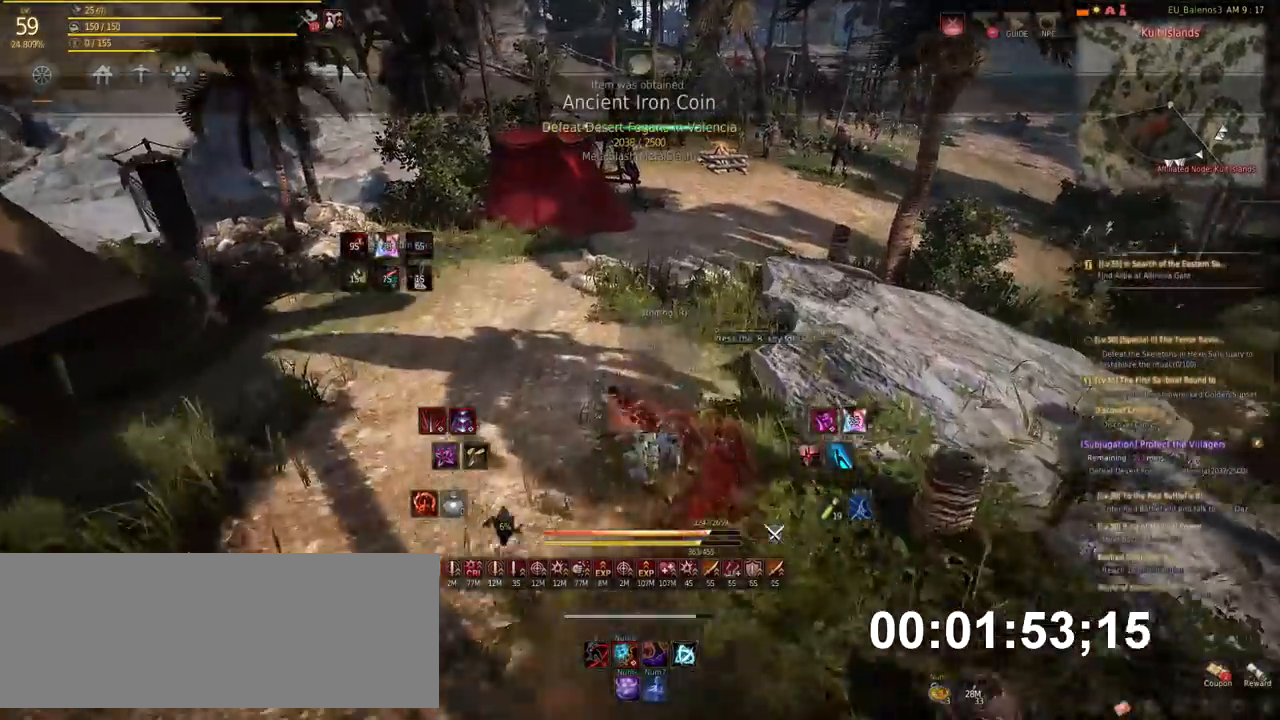
{"keys": ["w"], "mouse": [], "events": [[67, "mouse_right", "up"], [101, "x", "down"], [168, "x", "up"], [286, "x", "down"], [420, "x", "up"]]}